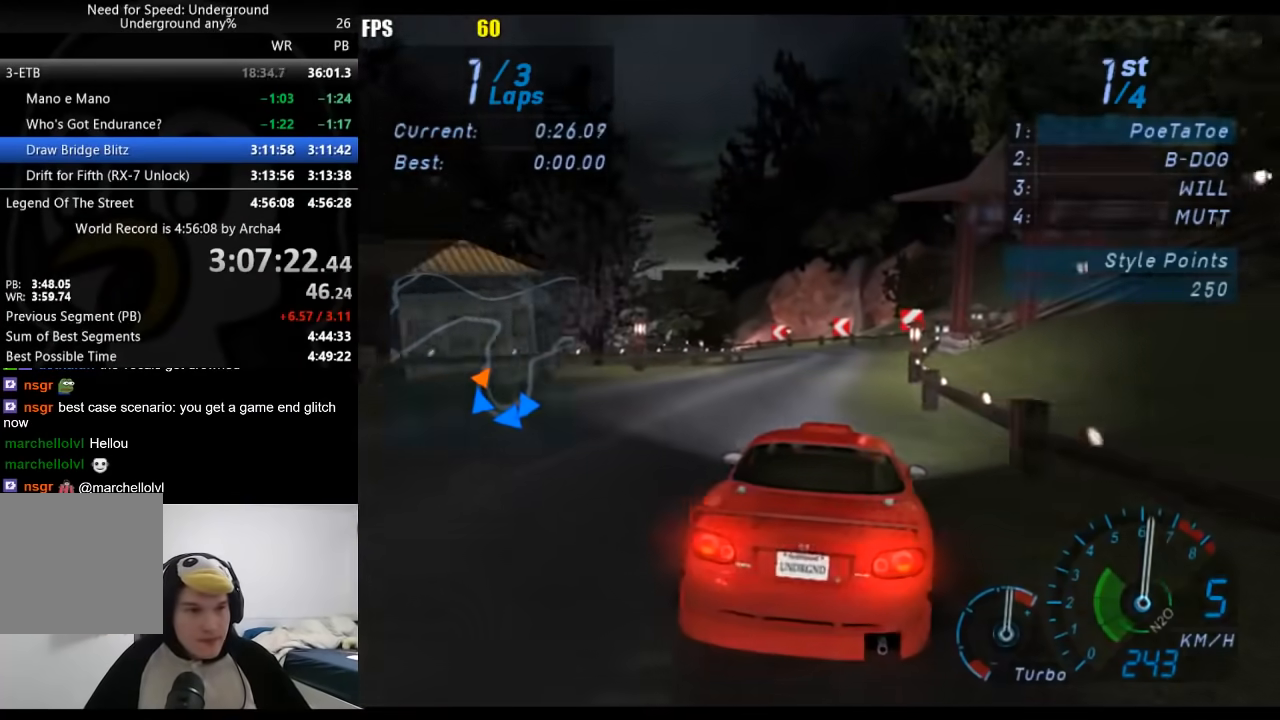
Gameplay with a controller (Xbox layout); each line is a JSON object with the inputs held at the frame after it. "events" lists button and stick changes between this image and that frame as [ms after this image, input, new state], when the widget could be followed in between. Not read: L2 R2.
{"buttons": [], "left_stick": "down-left", "right_stick": "center", "events": [[183, "left_stick", "center"], [283, "left_stick", "down-left"]]}
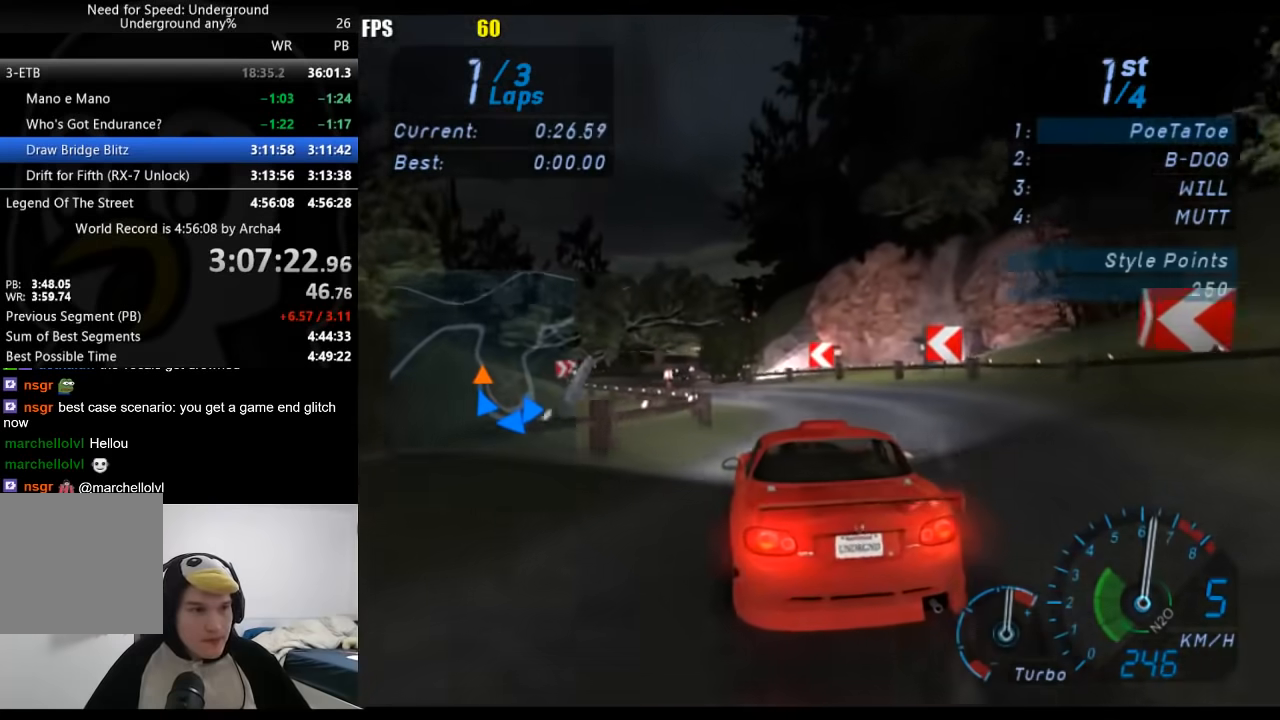
{"buttons": [], "left_stick": "center", "right_stick": "center", "events": [[383, "left_stick", "center"]]}
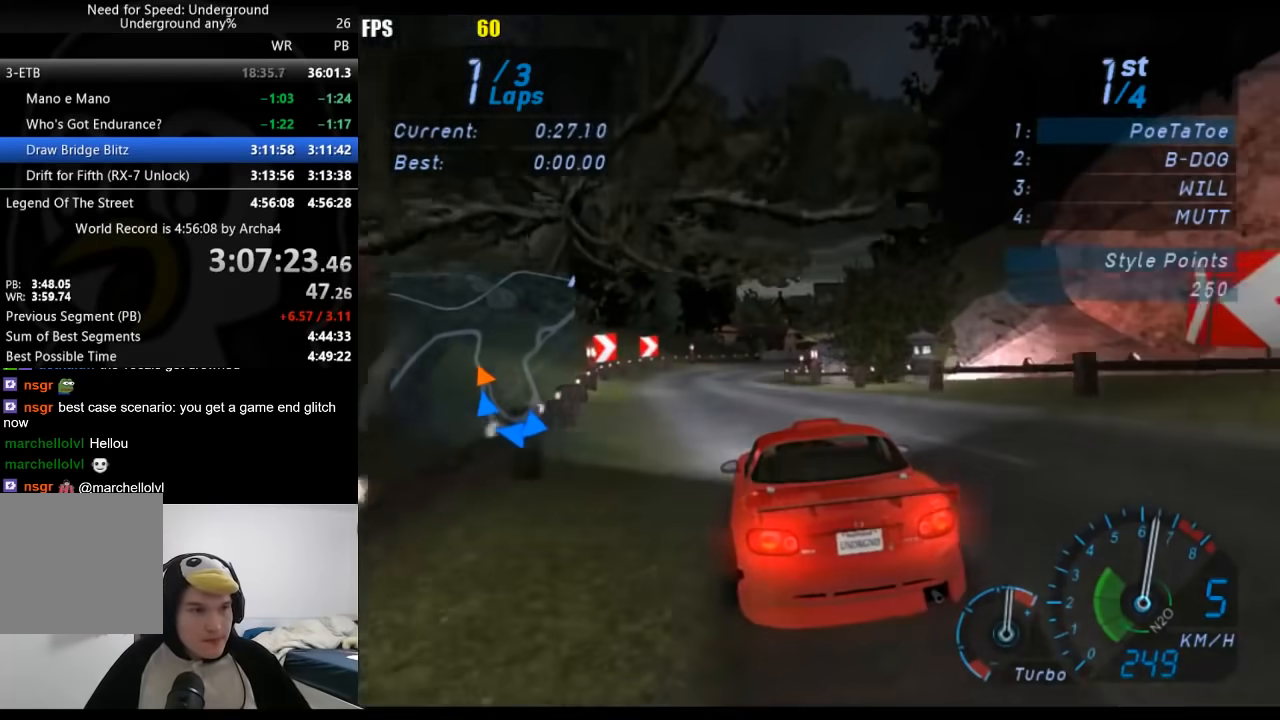
{"buttons": [], "left_stick": "right", "right_stick": "center", "events": [[300, "left_stick", "right"]]}
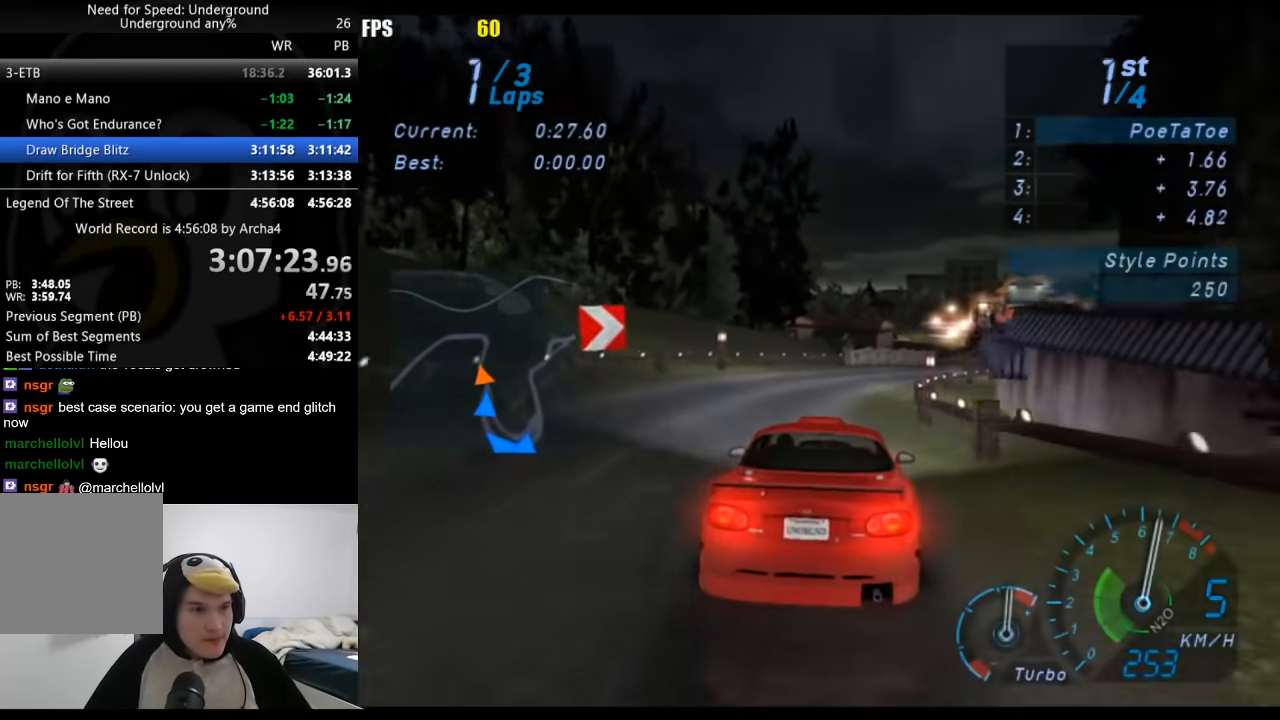
{"buttons": [], "left_stick": "right", "right_stick": "center", "events": []}
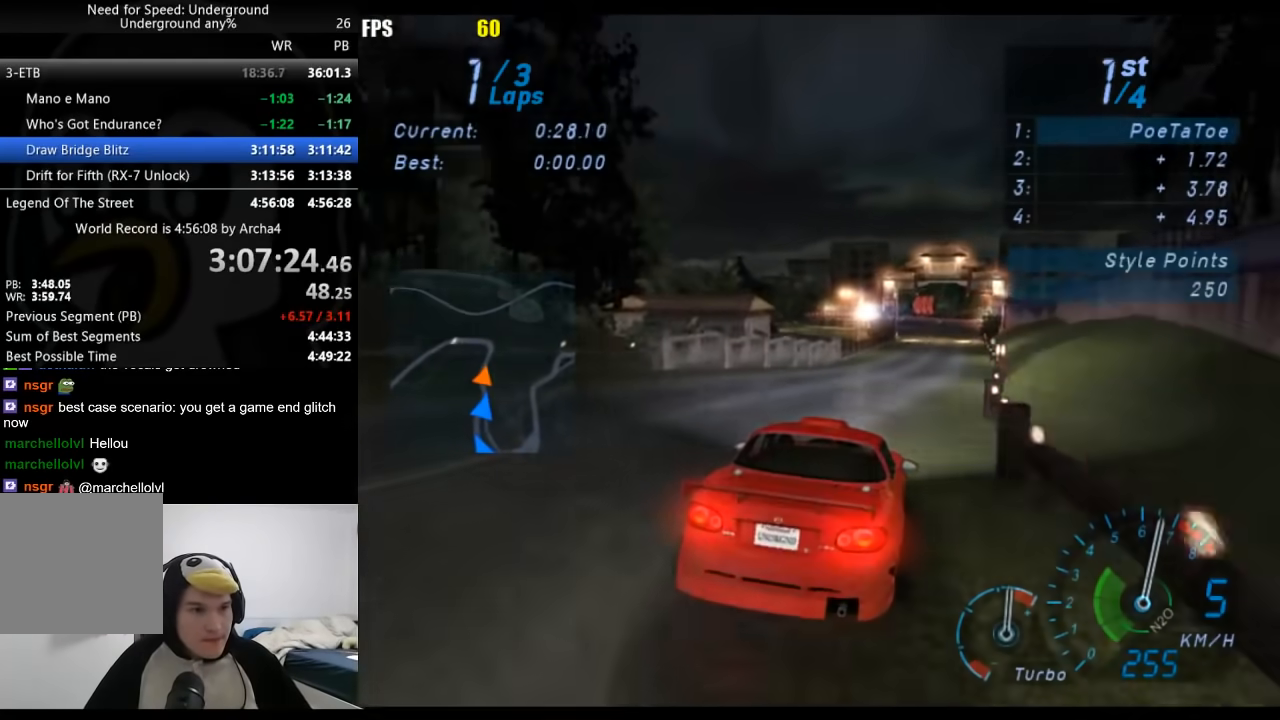
{"buttons": ["X"], "left_stick": "center", "right_stick": "center", "events": [[183, "left_stick", "center"], [500, "X", "down"]]}
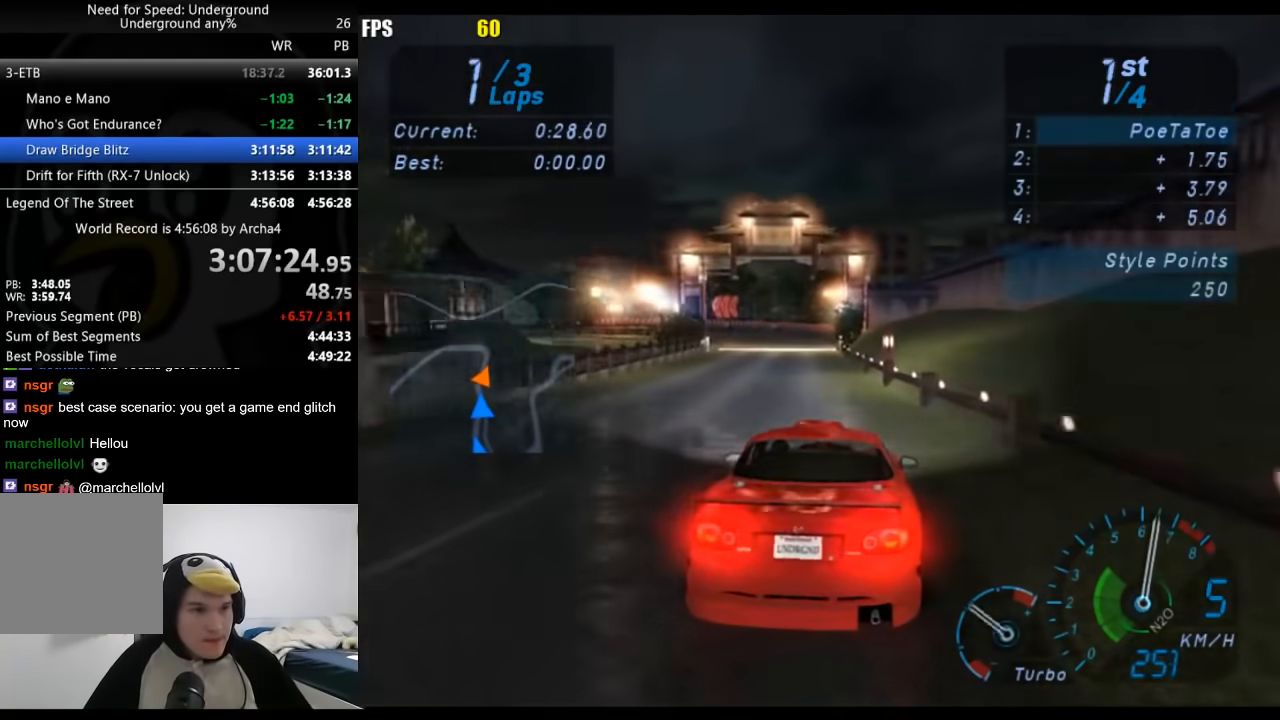
{"buttons": [], "left_stick": "down-left", "right_stick": "center", "events": [[50, "X", "up"], [183, "left_stick", "down-left"], [283, "left_stick", "center"], [417, "left_stick", "down-left"]]}
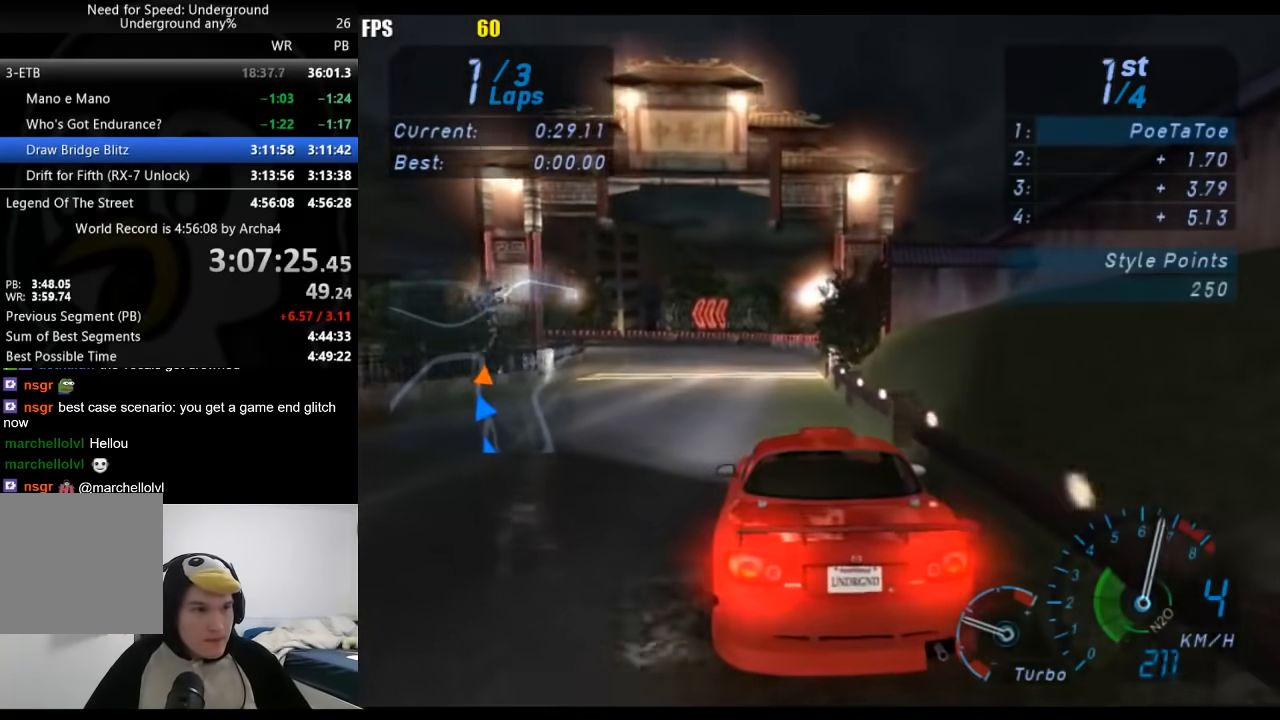
{"buttons": [], "left_stick": "down-left", "right_stick": "center", "events": [[133, "left_stick", "center"], [183, "left_stick", "left"], [383, "left_stick", "down-left"]]}
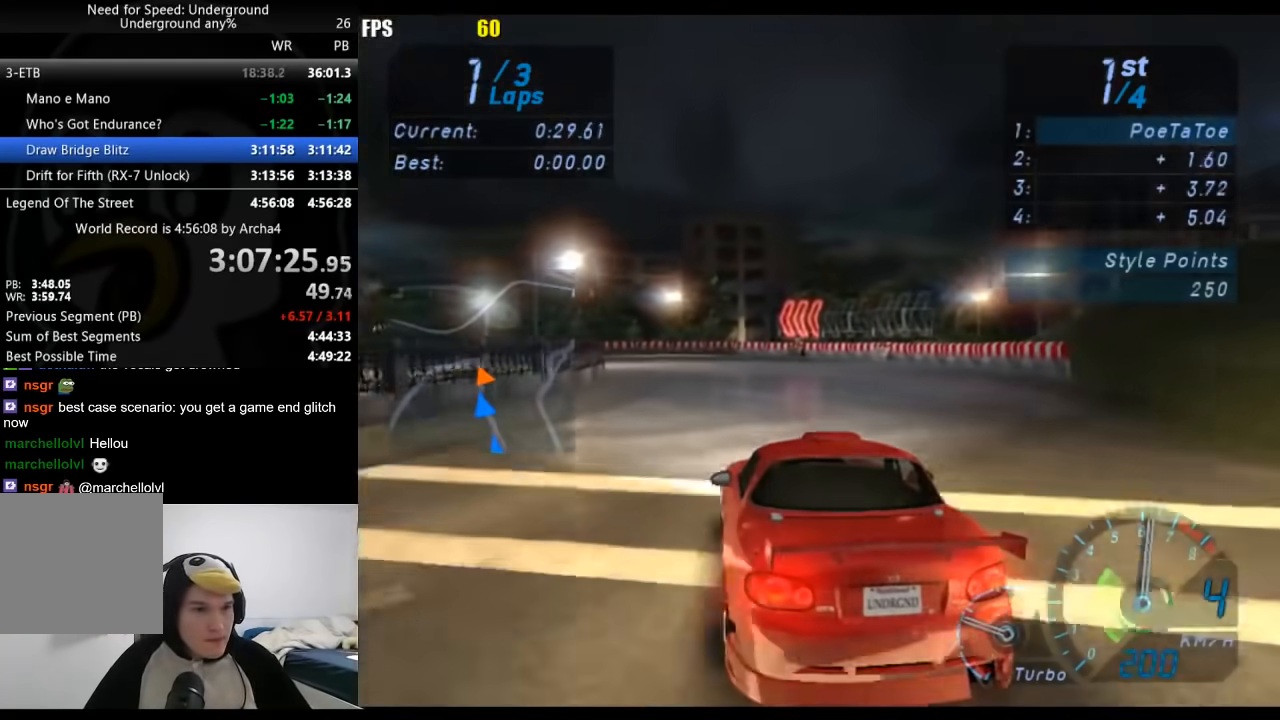
{"buttons": [], "left_stick": "down-left", "right_stick": "center", "events": []}
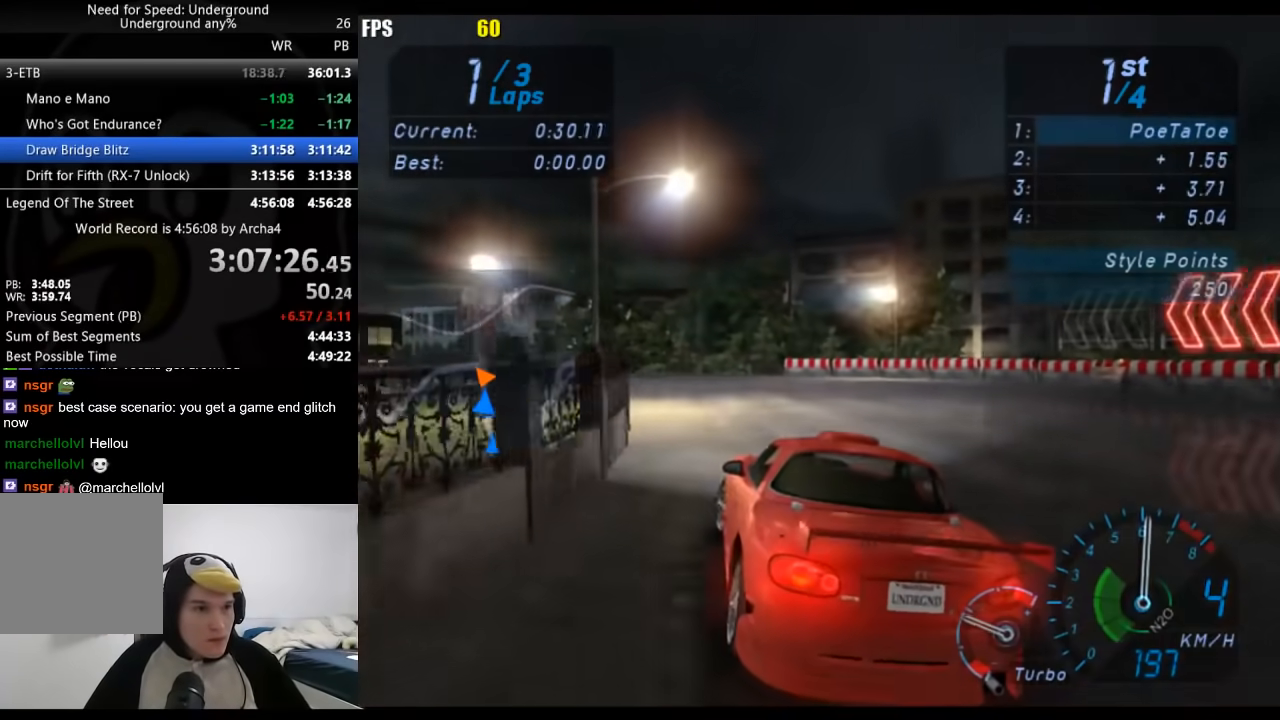
{"buttons": [], "left_stick": "down-left", "right_stick": "center", "events": []}
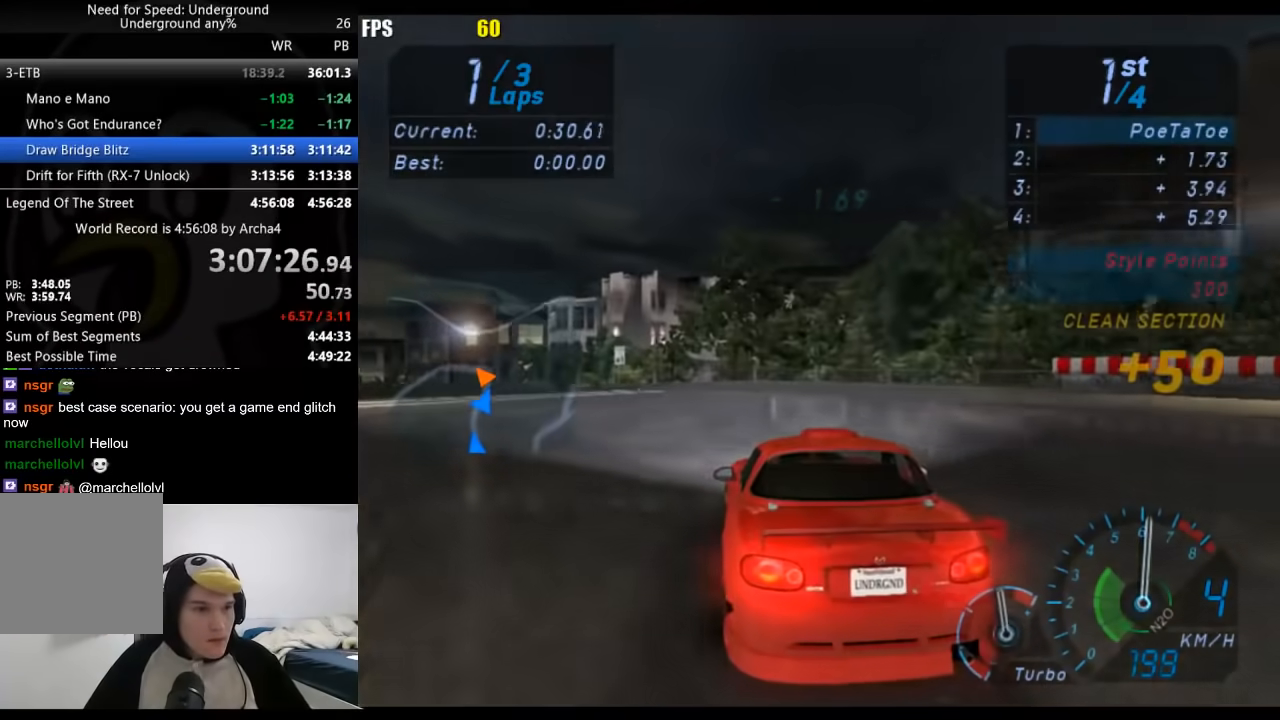
{"buttons": [], "left_stick": "down-left", "right_stick": "center", "events": []}
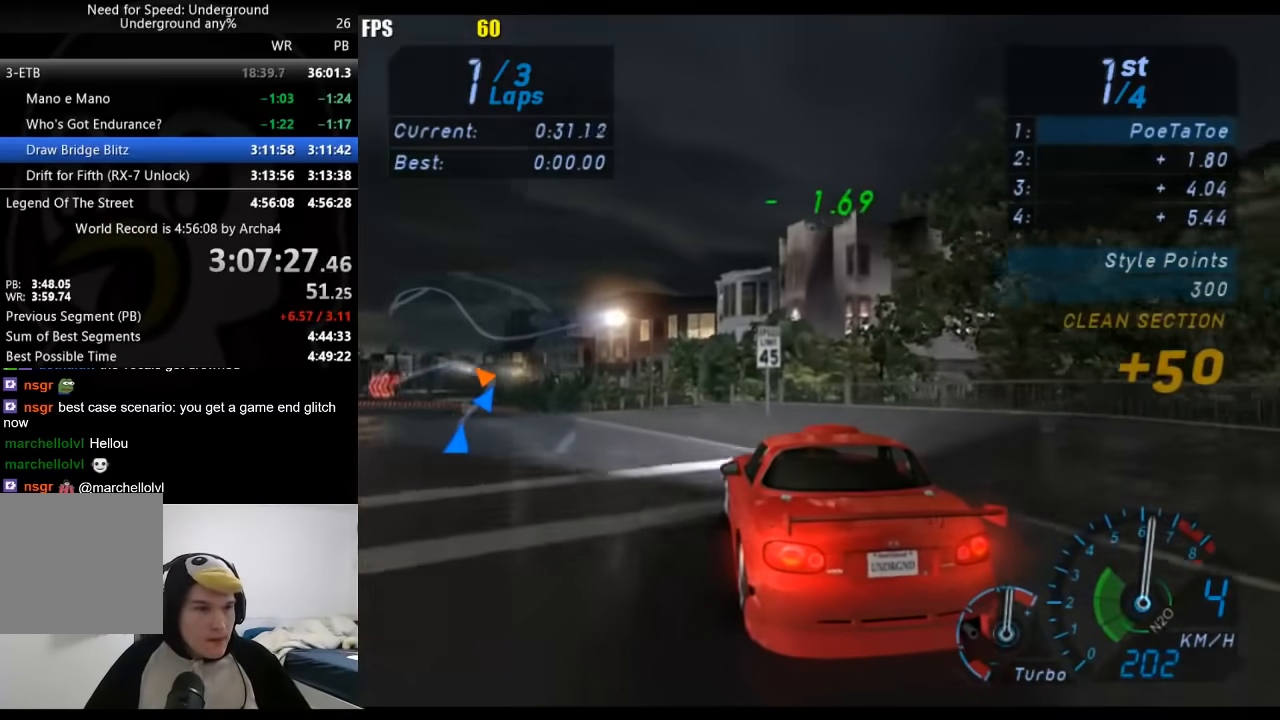
{"buttons": [], "left_stick": "down-left", "right_stick": "center", "events": []}
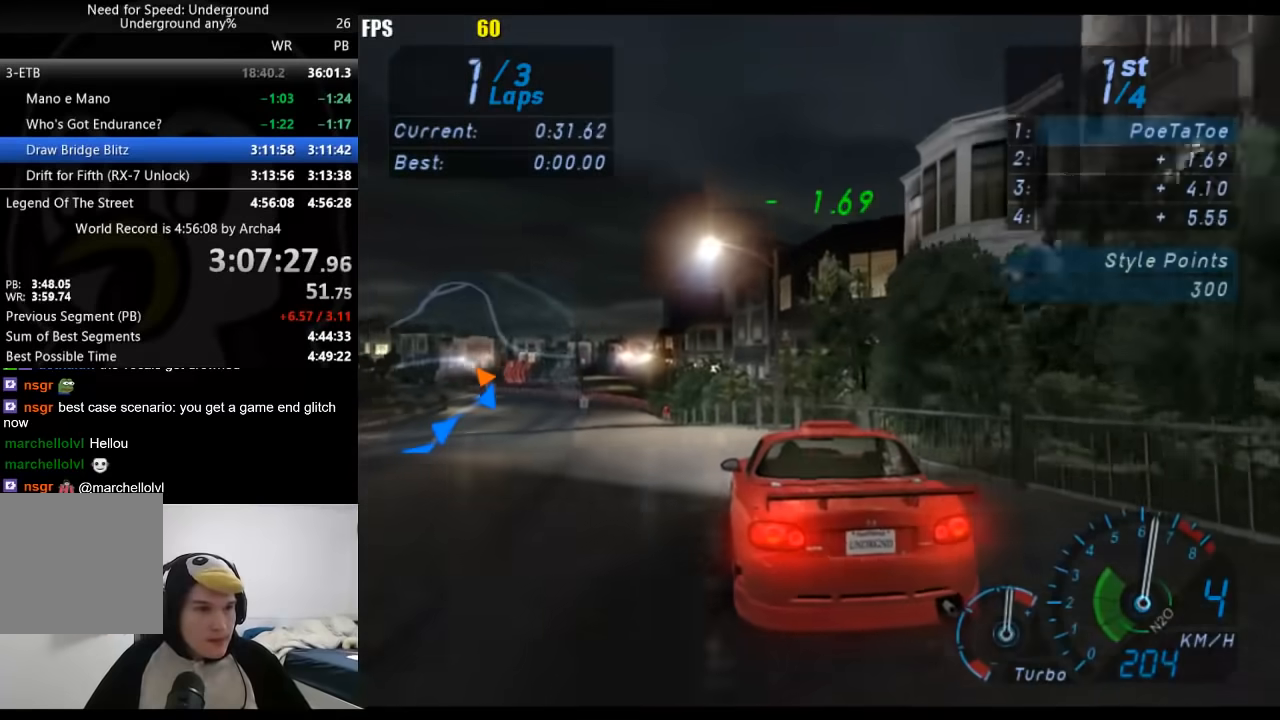
{"buttons": [], "left_stick": "center", "right_stick": "center", "events": [[467, "left_stick", "center"]]}
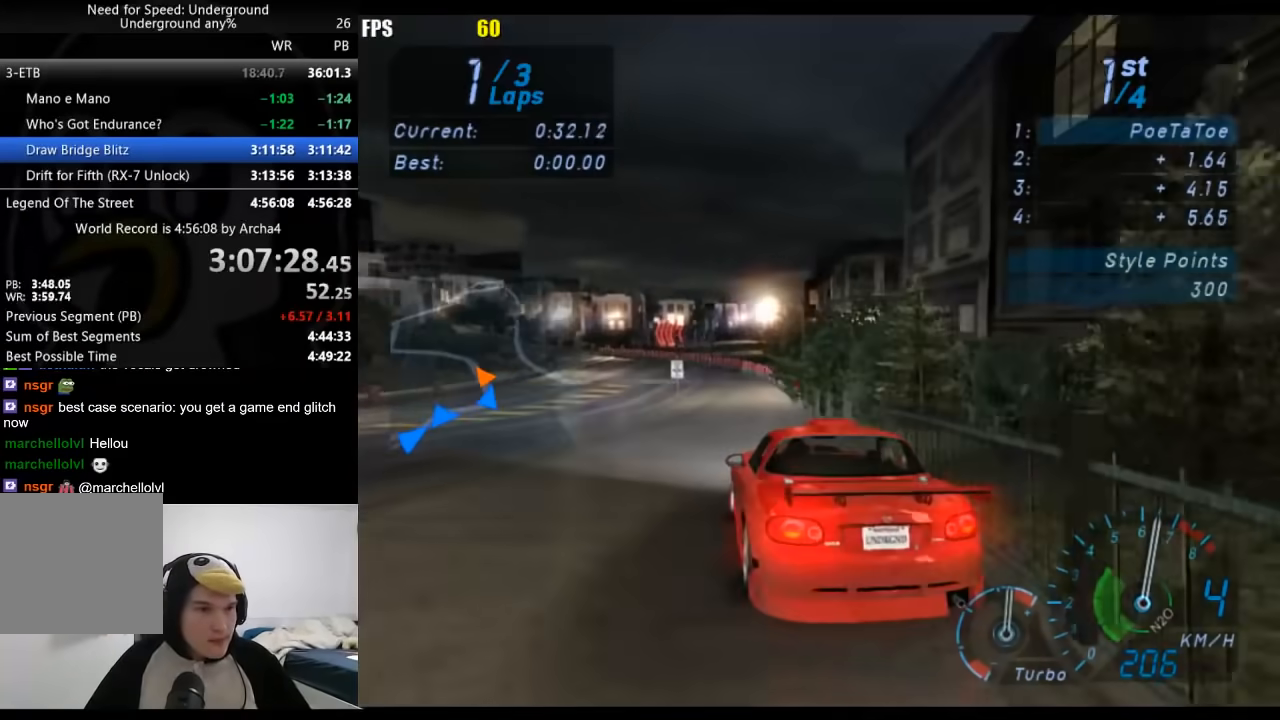
{"buttons": [], "left_stick": "left", "right_stick": "center", "events": [[283, "left_stick", "left"]]}
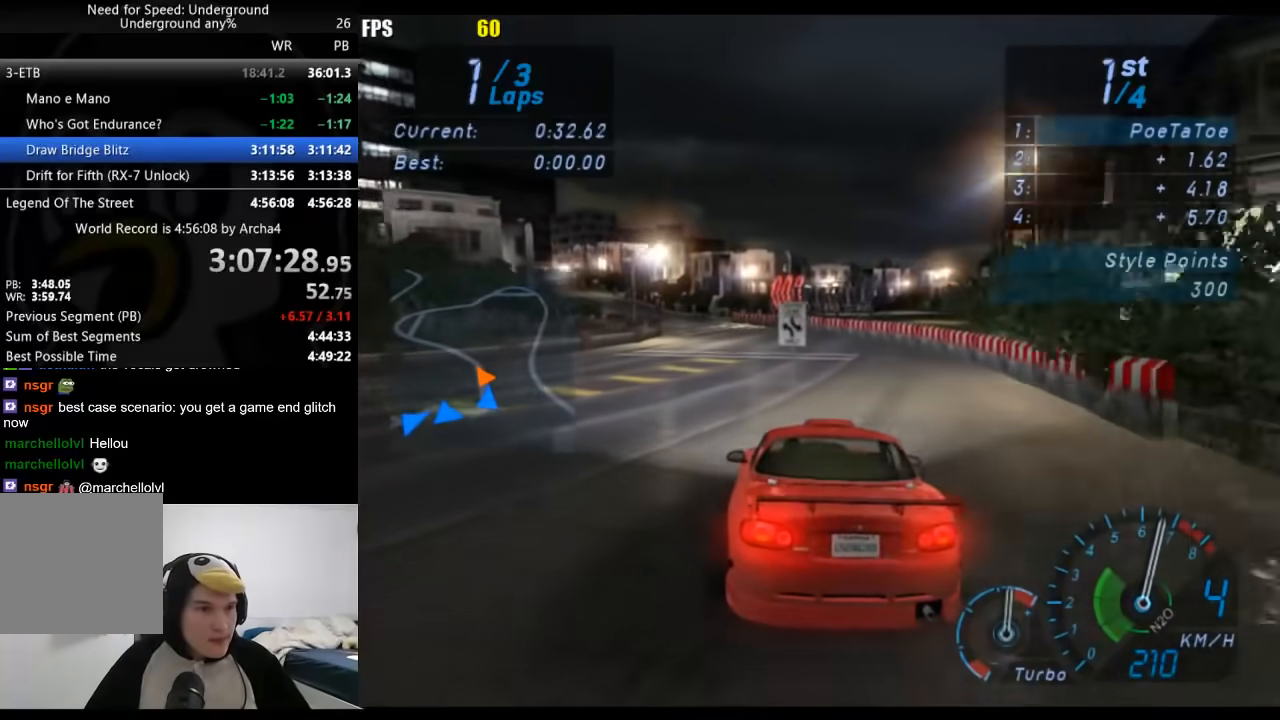
{"buttons": [], "left_stick": "down-left", "right_stick": "center", "events": [[17, "left_stick", "center"], [150, "left_stick", "left"], [300, "left_stick", "center"], [400, "left_stick", "down-left"]]}
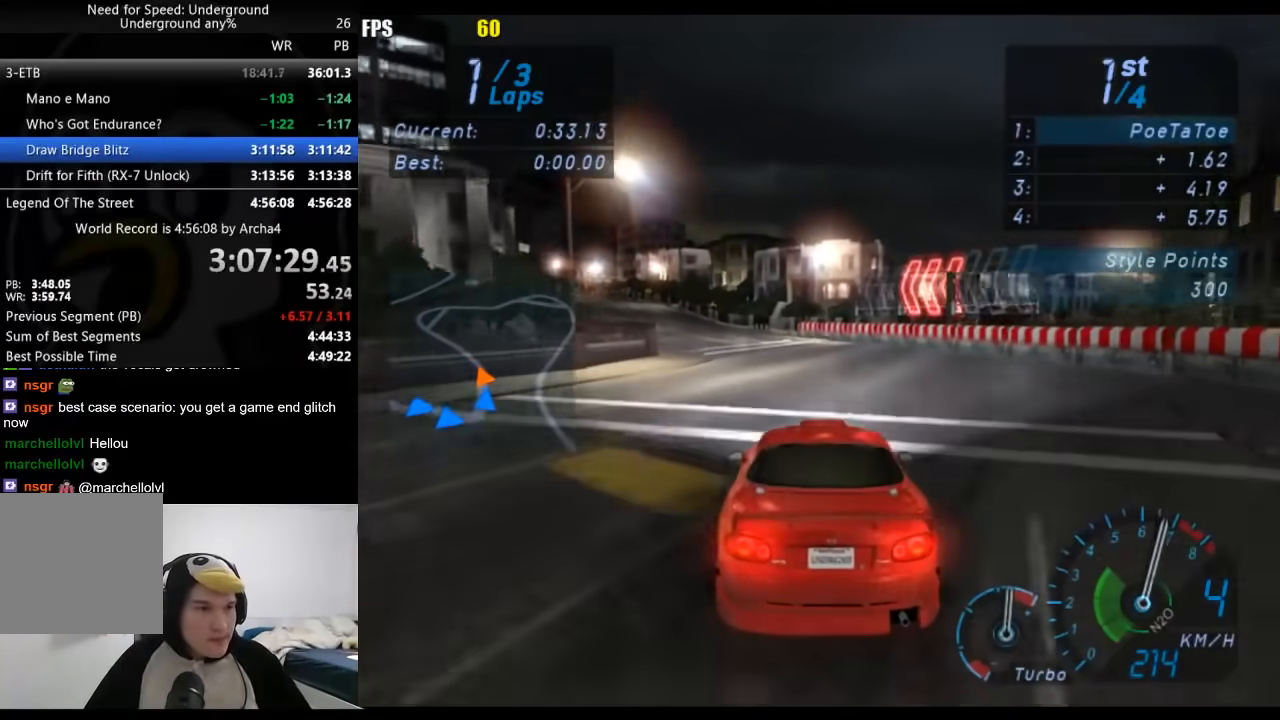
{"buttons": [], "left_stick": "down-left", "right_stick": "center", "events": [[67, "left_stick", "center"], [167, "left_stick", "down-left"], [283, "left_stick", "center"], [400, "left_stick", "down-left"]]}
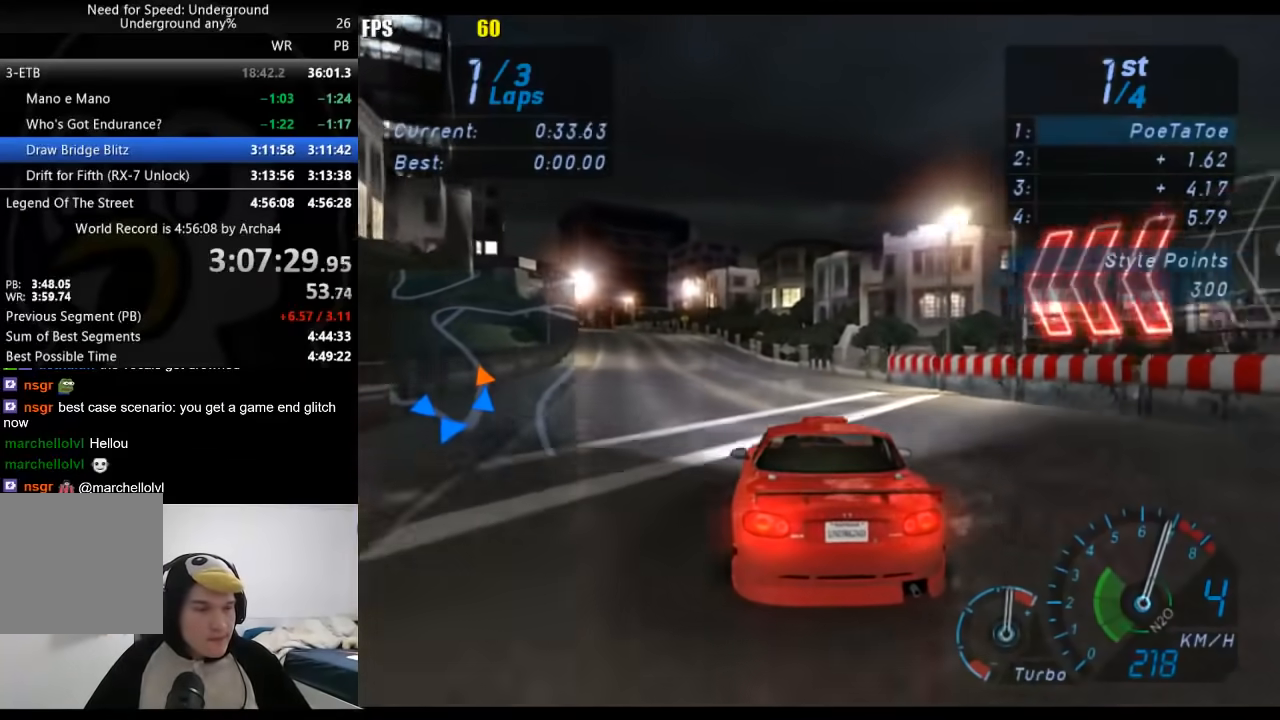
{"buttons": [], "left_stick": "left", "right_stick": "center", "events": [[67, "left_stick", "center"], [167, "left_stick", "down-left"], [317, "left_stick", "center"], [483, "left_stick", "left"]]}
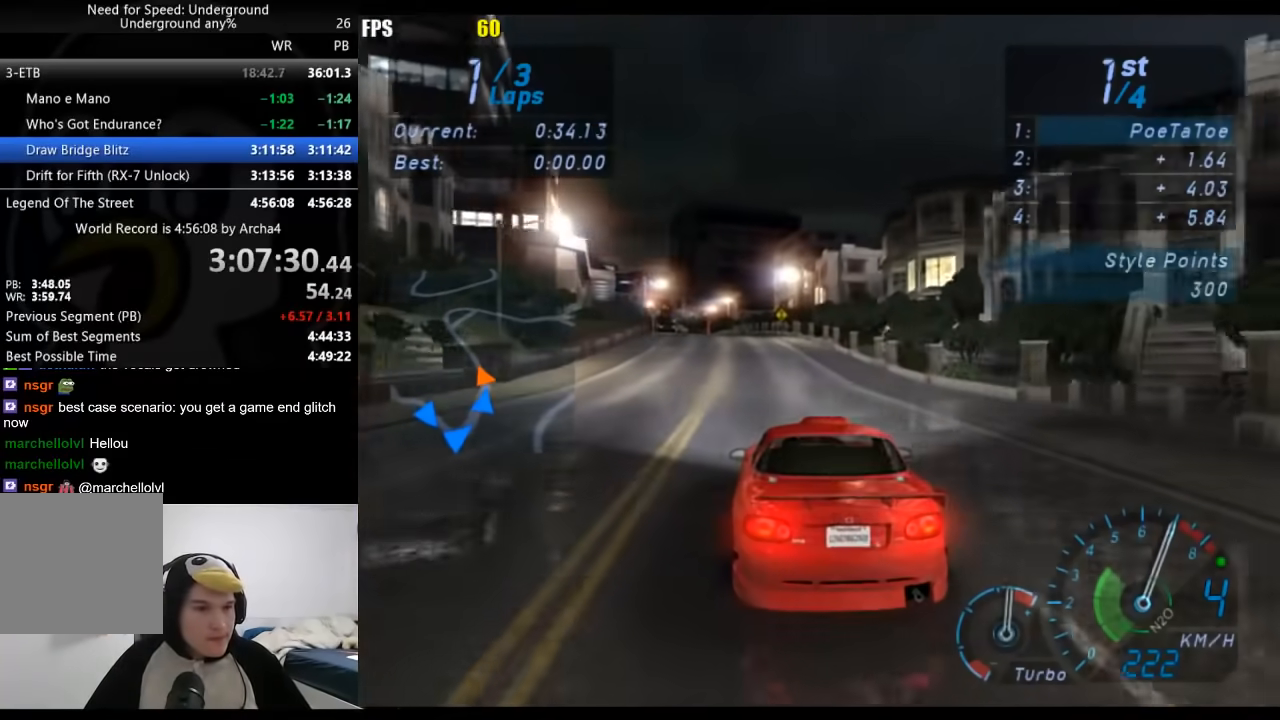
{"buttons": [], "left_stick": "left", "right_stick": "center", "events": [[133, "left_stick", "center"], [300, "left_stick", "down-left"], [450, "left_stick", "center"], [500, "left_stick", "left"]]}
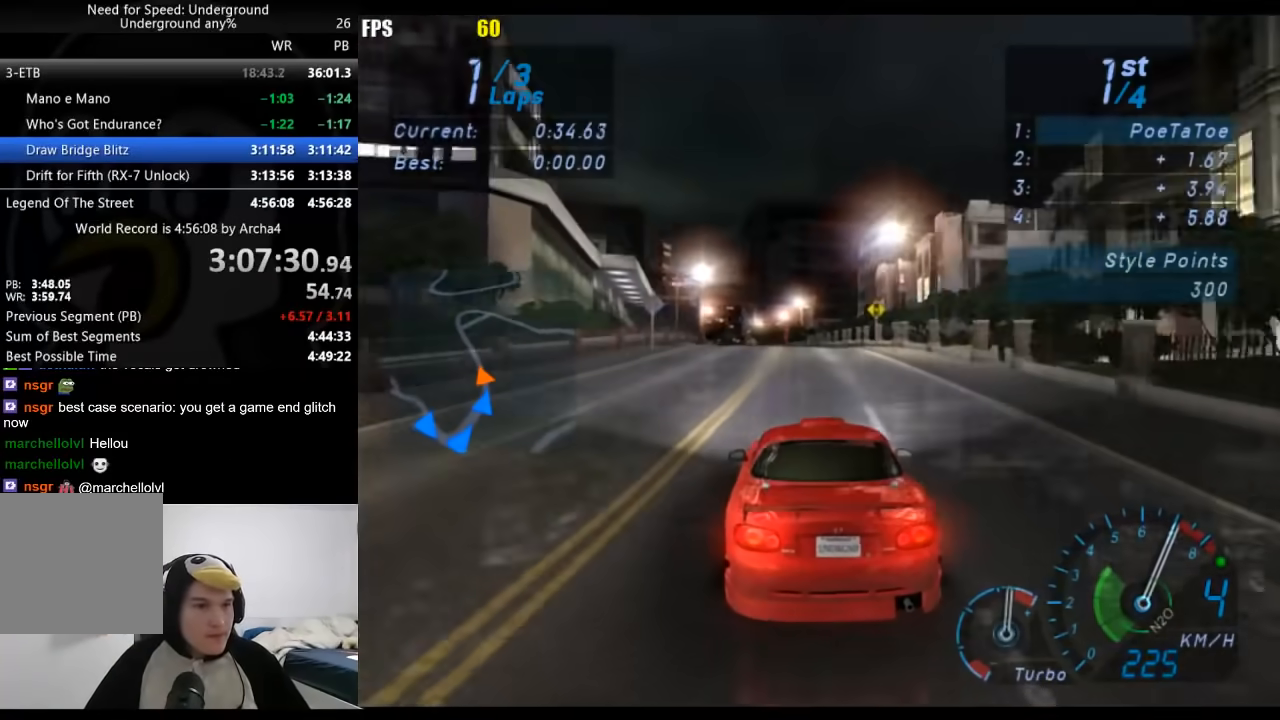
{"buttons": [], "left_stick": "center", "right_stick": "center", "events": [[267, "left_stick", "center"]]}
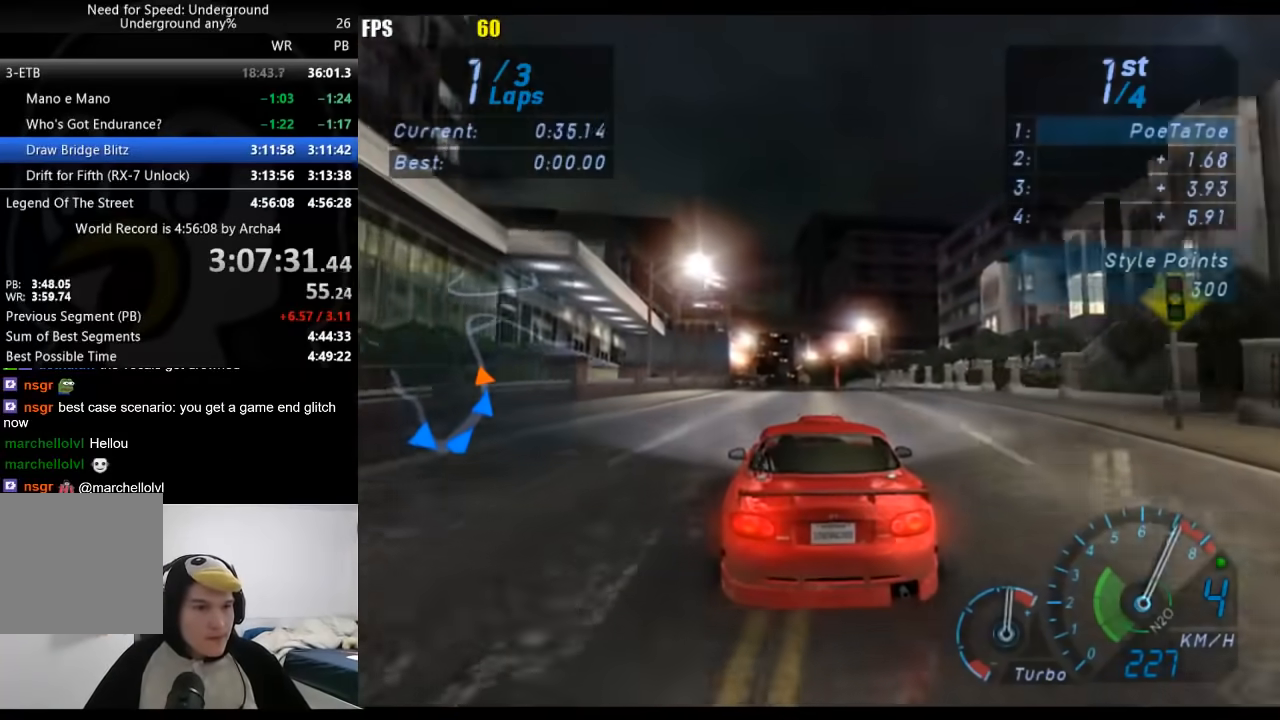
{"buttons": [], "left_stick": "center", "right_stick": "center", "events": [[33, "B", "down"], [133, "B", "up"]]}
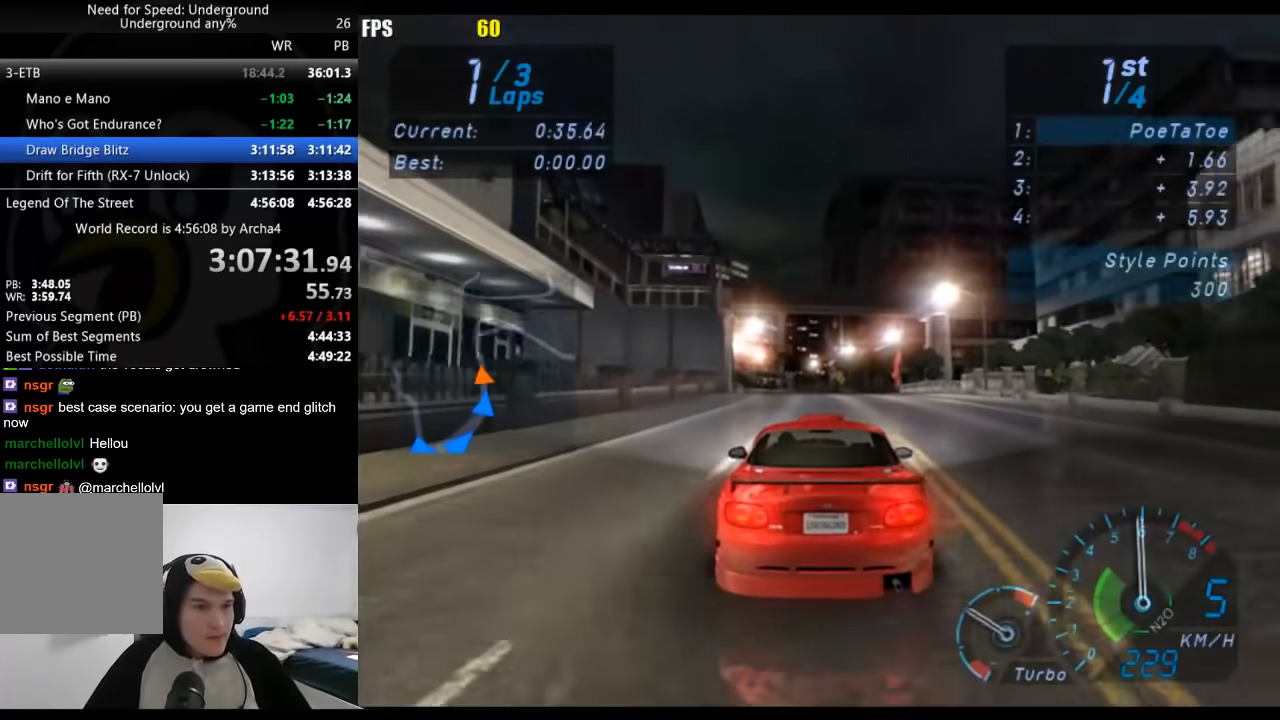
{"buttons": [], "left_stick": "center", "right_stick": "center", "events": []}
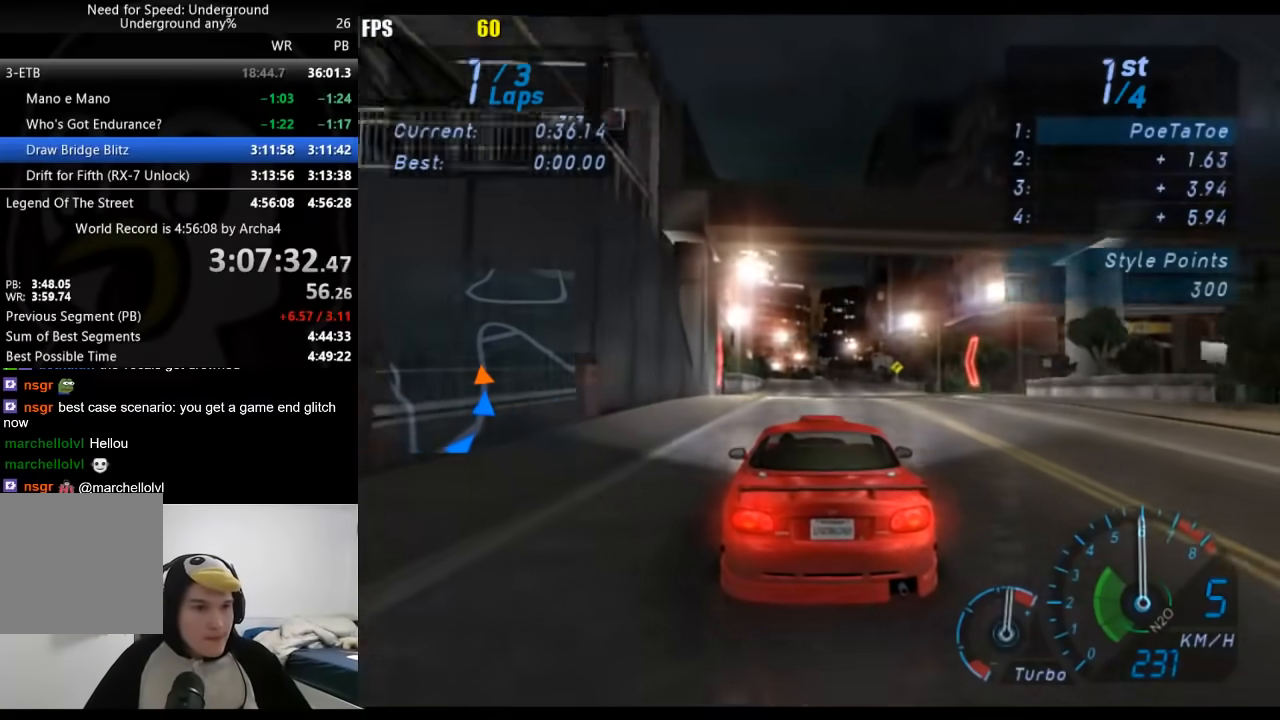
{"buttons": [], "left_stick": "center", "right_stick": "center", "events": []}
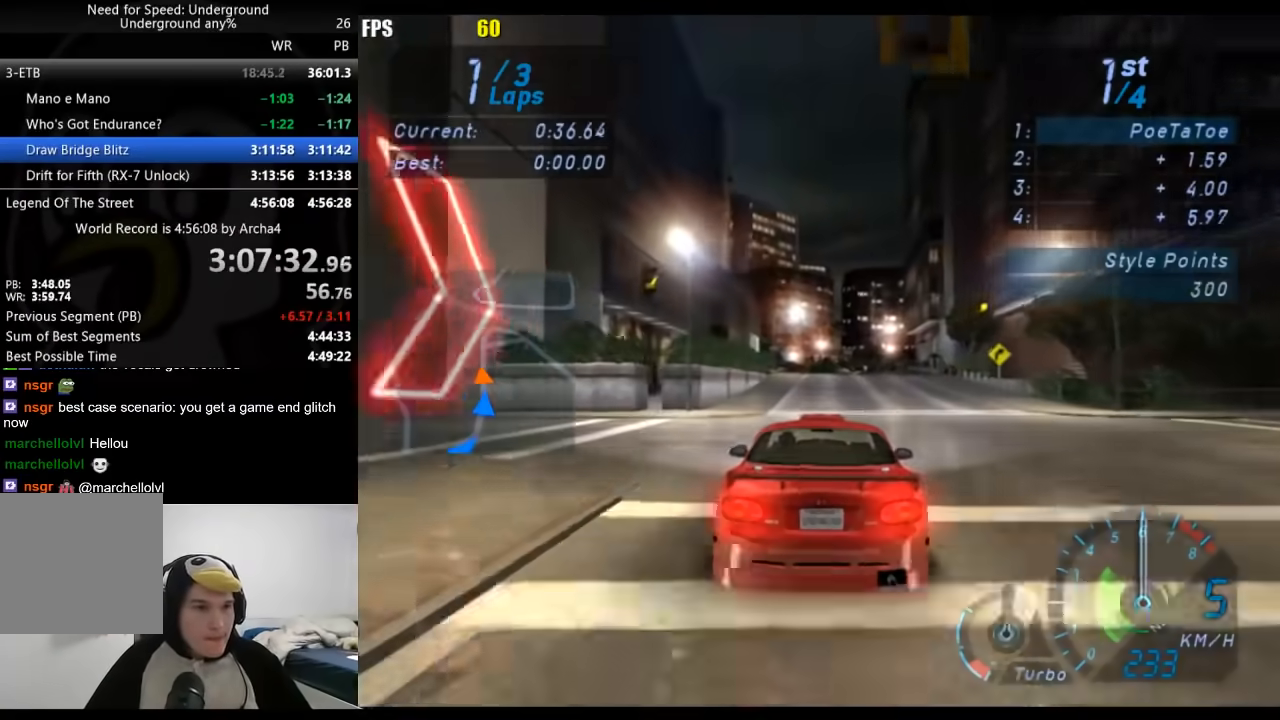
{"buttons": [], "left_stick": "center", "right_stick": "center", "events": []}
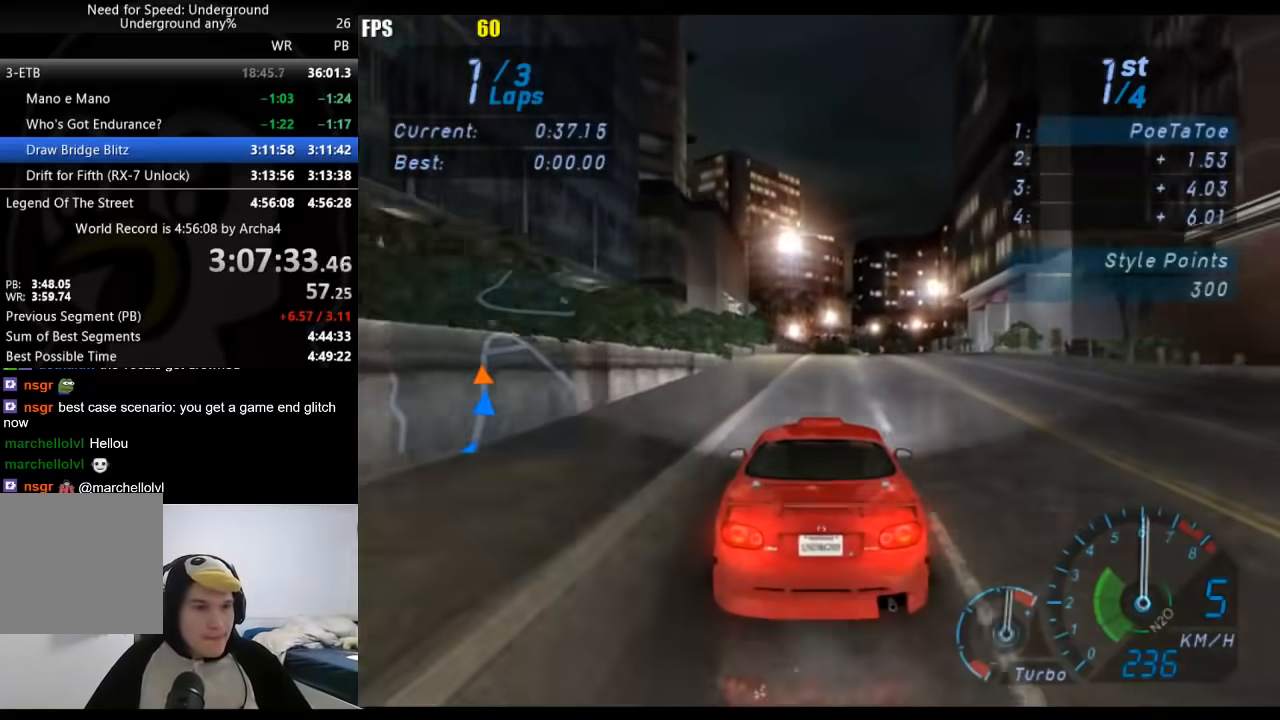
{"buttons": [], "left_stick": "center", "right_stick": "center", "events": []}
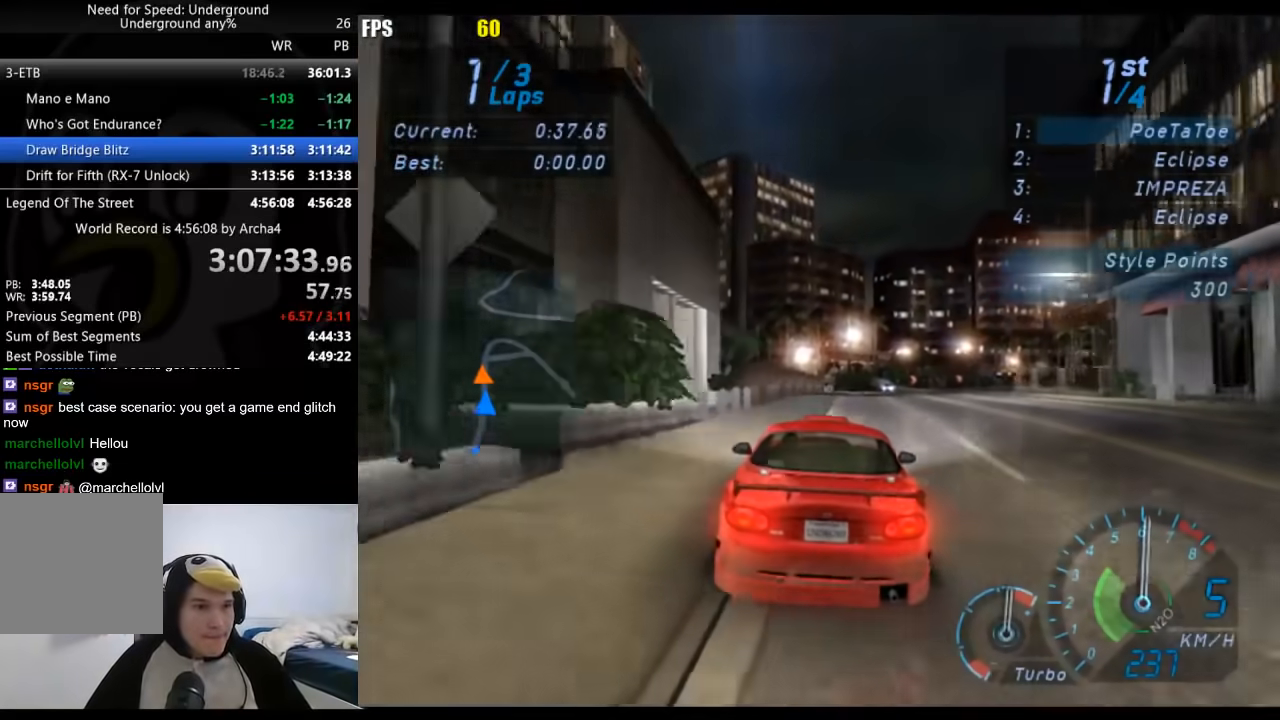
{"buttons": [], "left_stick": "center", "right_stick": "center", "events": [[383, "left_stick", "right"], [467, "left_stick", "center"]]}